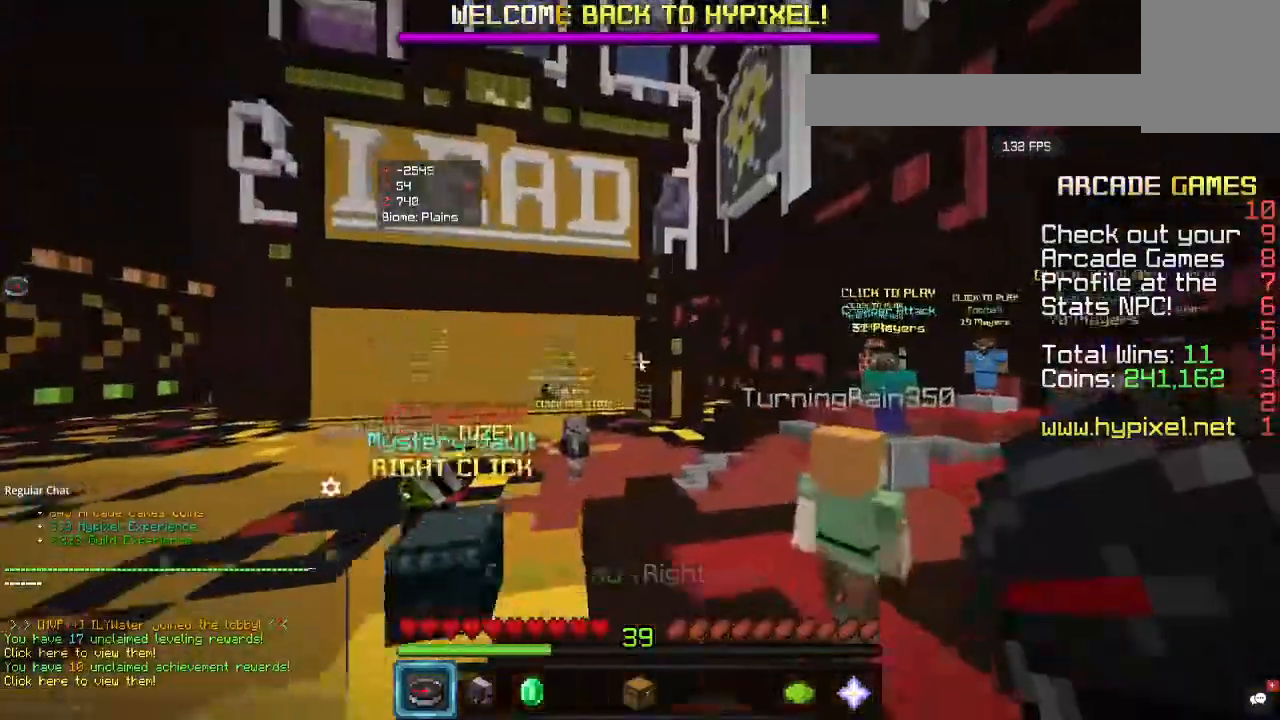
Gameplay with keyboard and mouse; each line is a JSON object with the keys and mouse buttons held at the frame after it. "events" lists presses ("down") and releases ("up") of "a", "d", "s", "w", "mouse_left" and "mouse_right" between this image and that frame as [ms after this image, input, new state], when the widget could be followed in between. "mouse_left", "mouse_right" = the "left", "right" buttons of the "mouse" list. No other keys are recorded. Fast repeated clicks can show as one long hold. Mouse movement is not recorded.
{"keys": [], "mouse": [], "events": []}
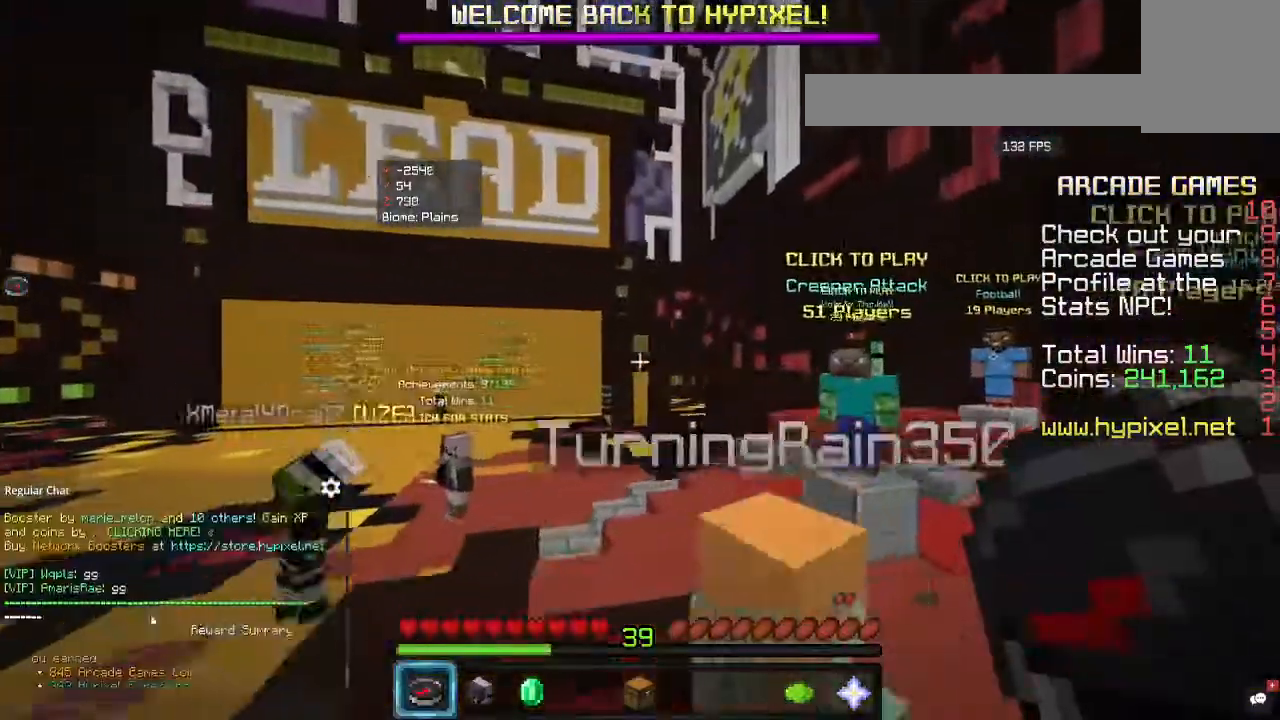
{"keys": [], "mouse": [], "events": []}
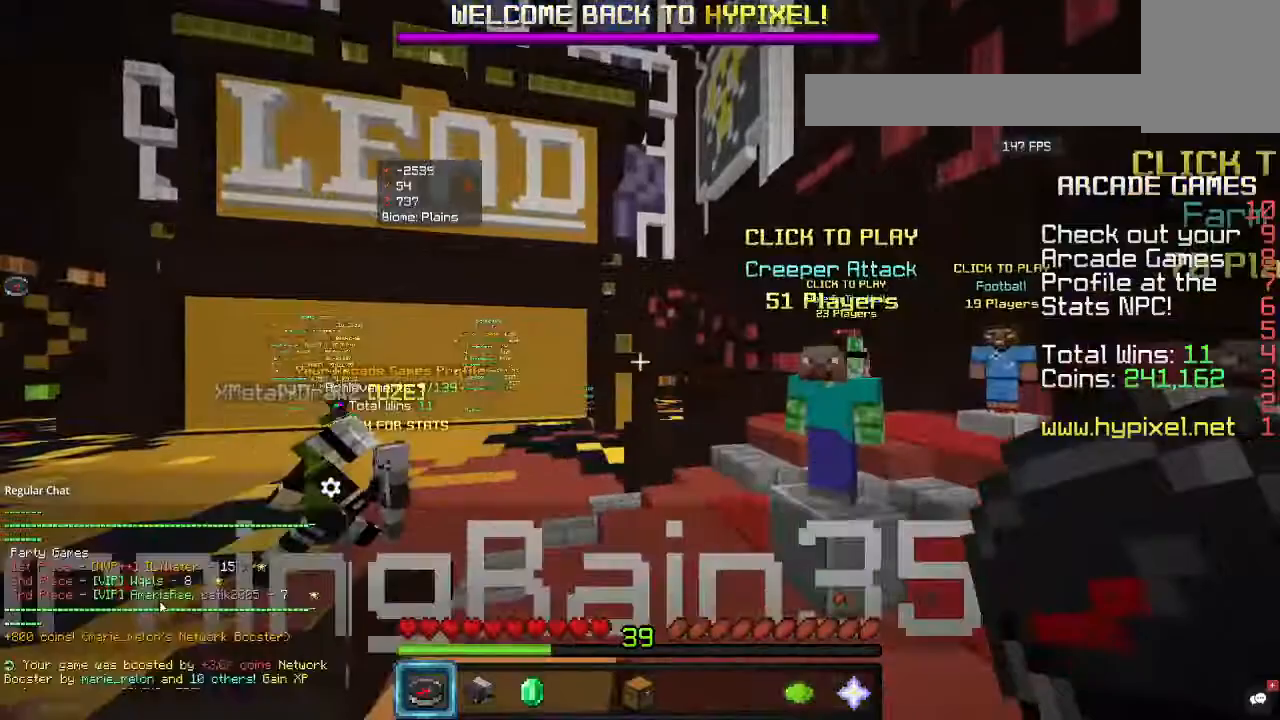
{"keys": [], "mouse": [], "events": []}
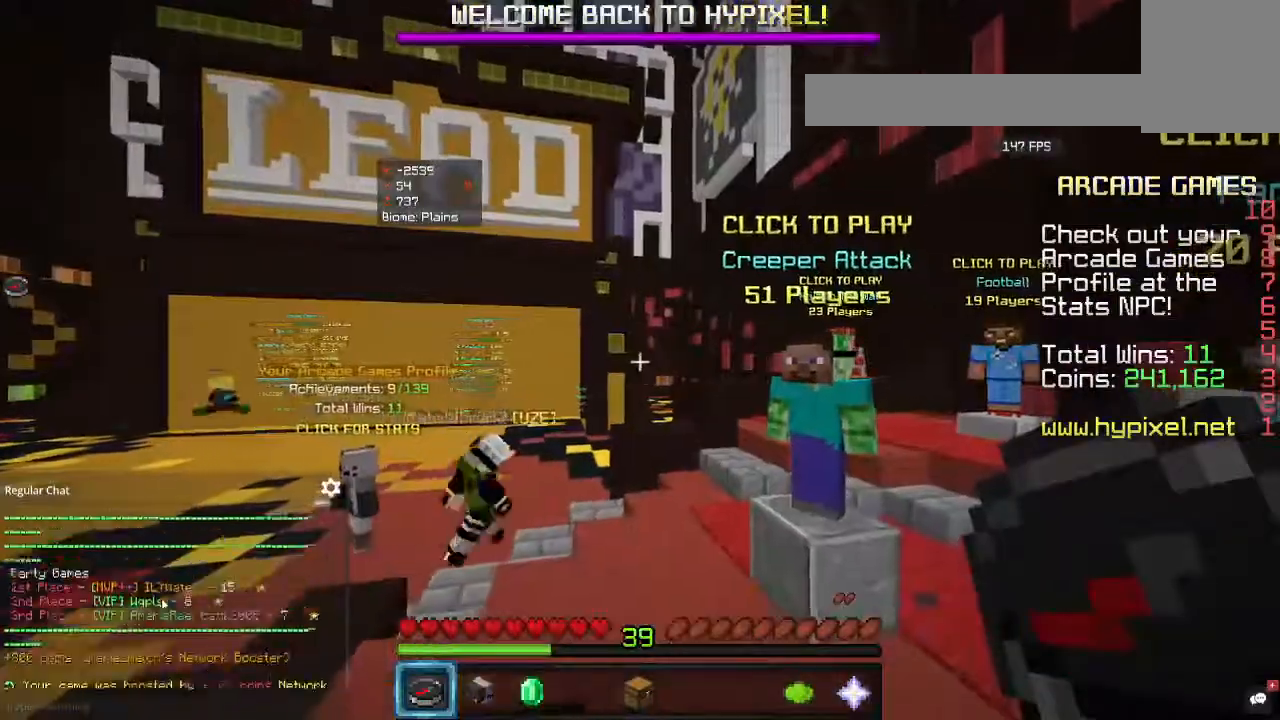
{"keys": [], "mouse": [], "events": []}
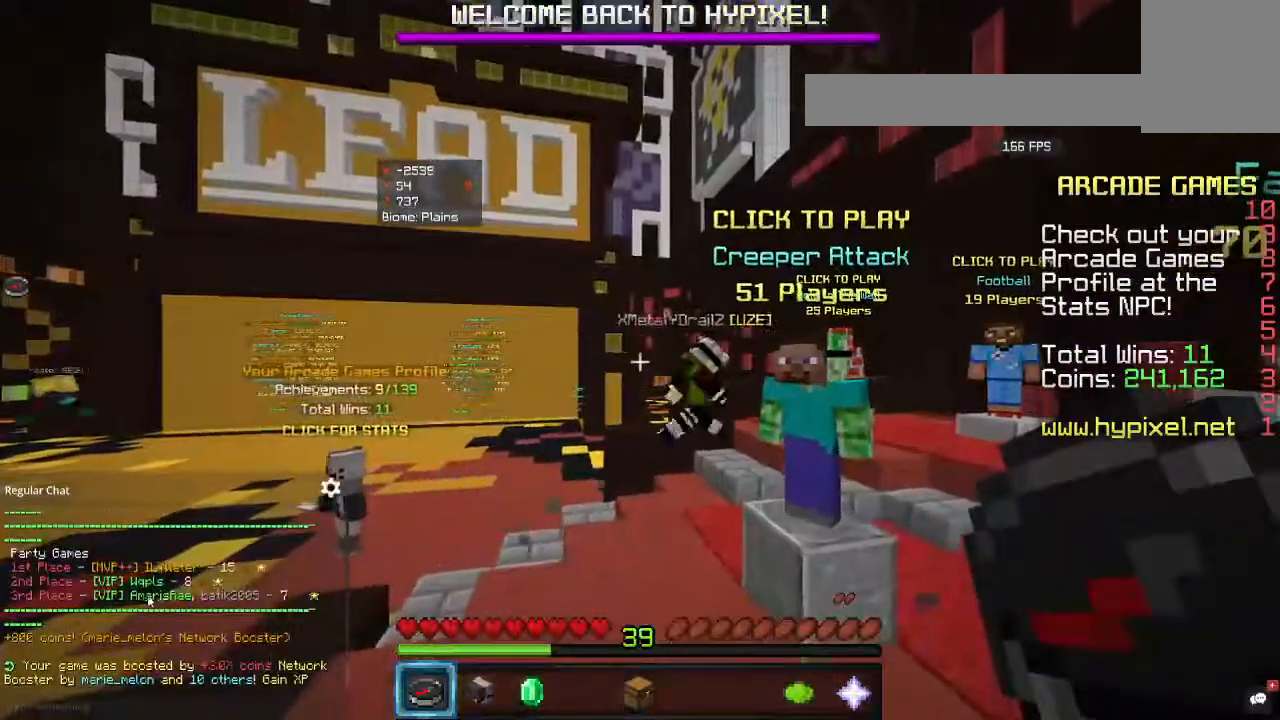
{"keys": [], "mouse": [], "events": []}
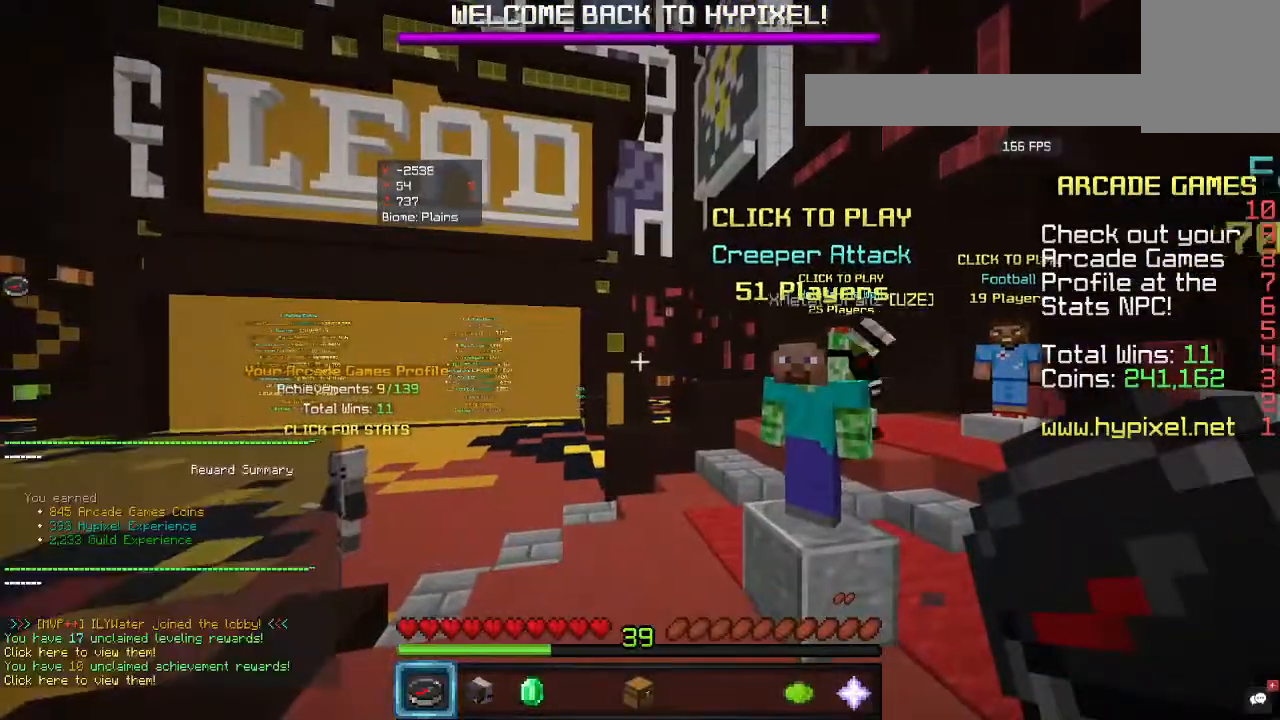
{"keys": ["w"], "mouse": [], "events": [[200, "w", "down"]]}
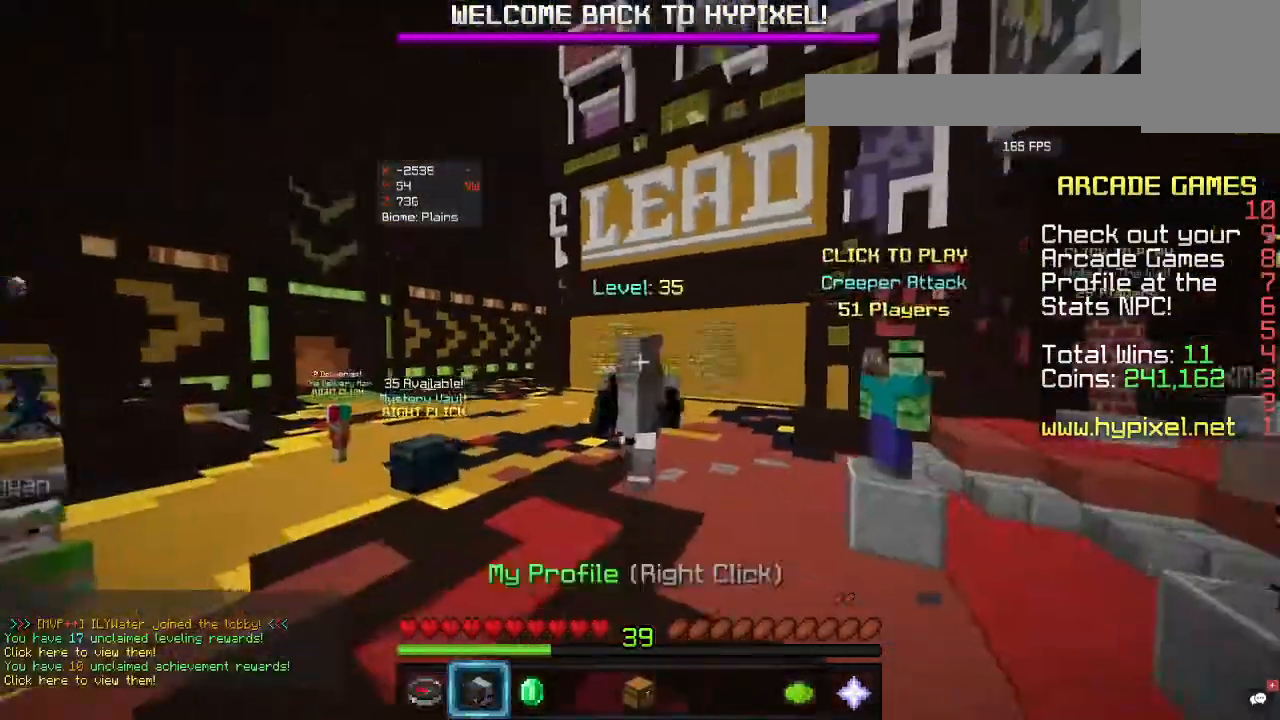
{"keys": ["a", "w"], "mouse": [], "events": [[500, "a", "down"]]}
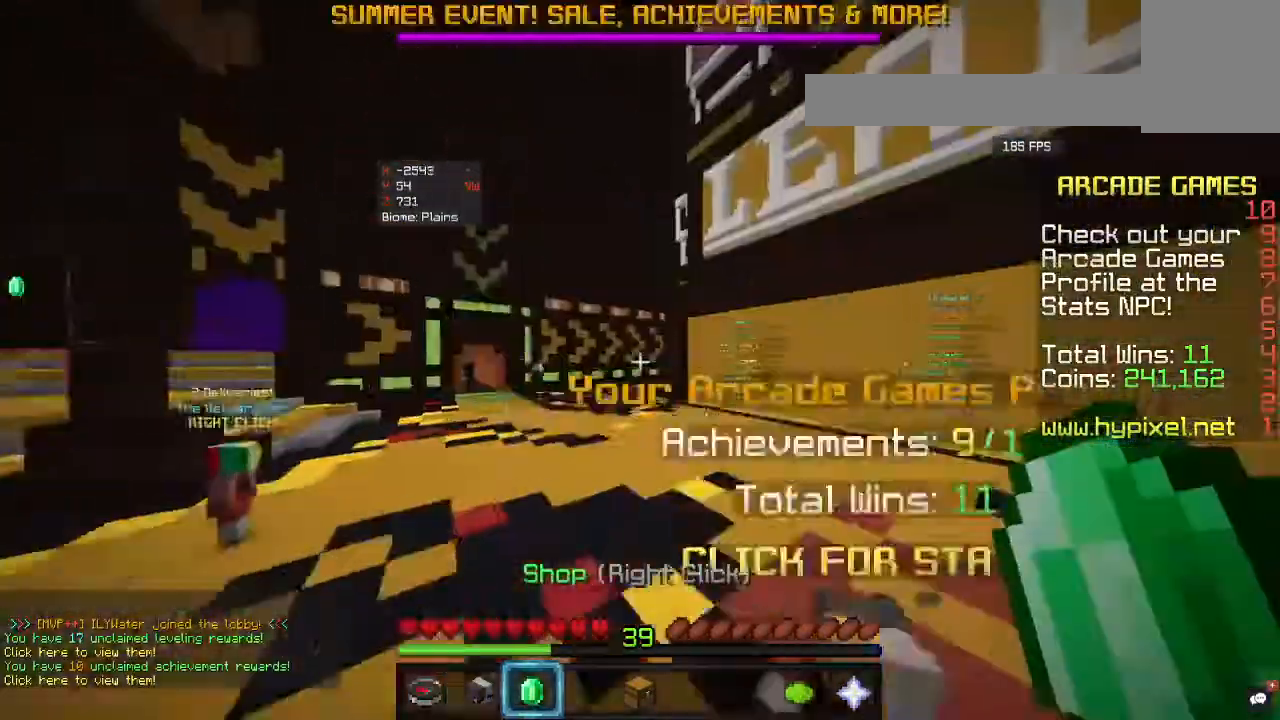
{"keys": ["w"], "mouse": [], "events": [[400, "a", "up"]]}
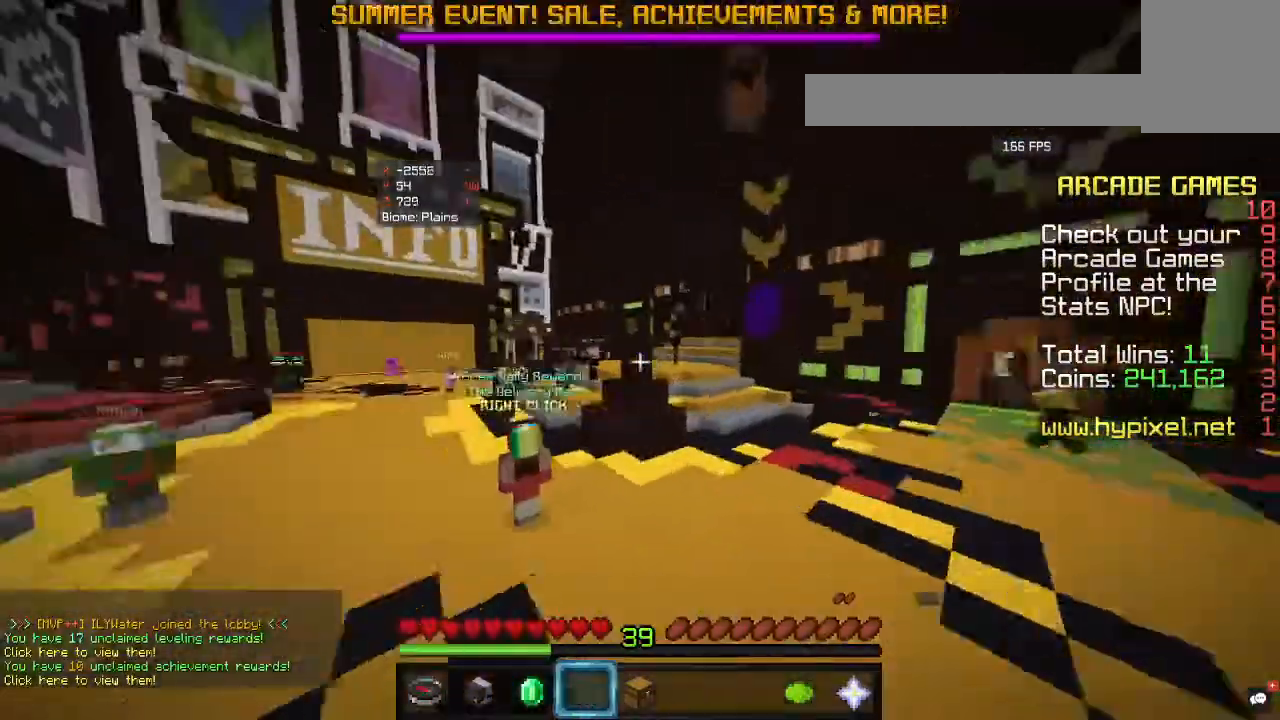
{"keys": ["w"], "mouse": [], "events": []}
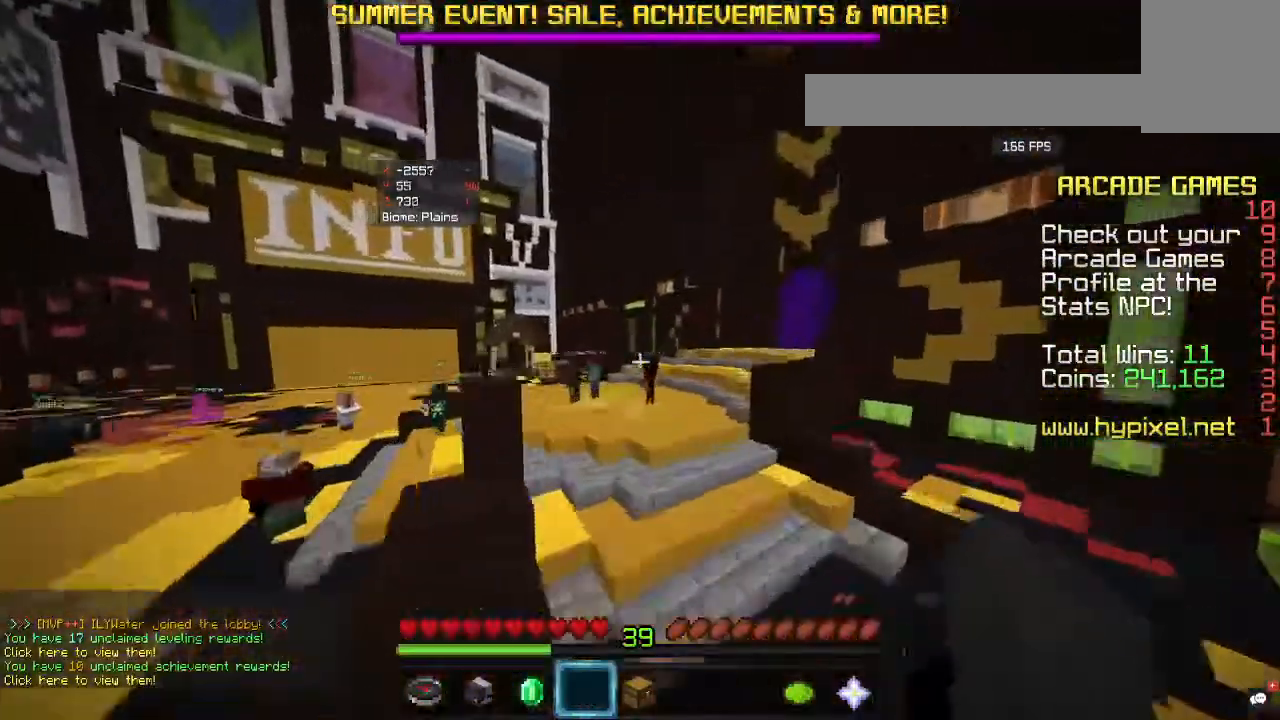
{"keys": ["w"], "mouse": [], "events": [[133, "a", "down"], [400, "a", "up"]]}
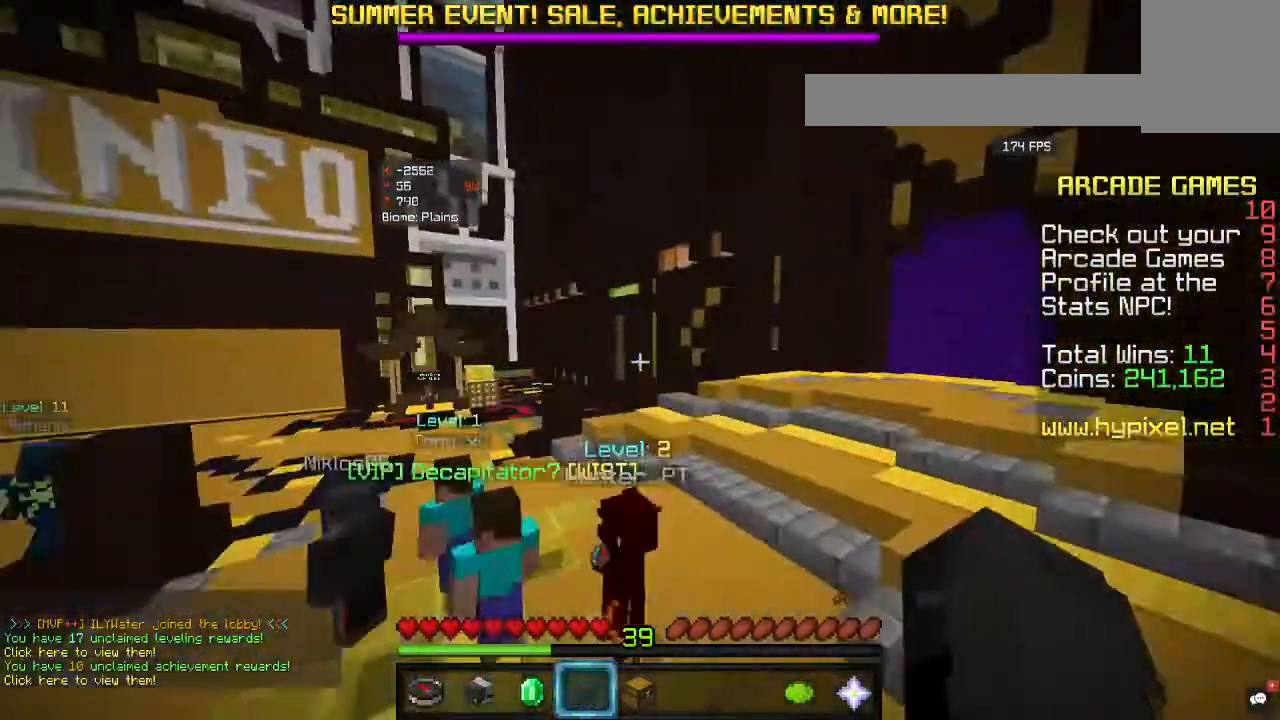
{"keys": ["w"], "mouse": [], "events": [[233, "w", "up"], [333, "w", "down"]]}
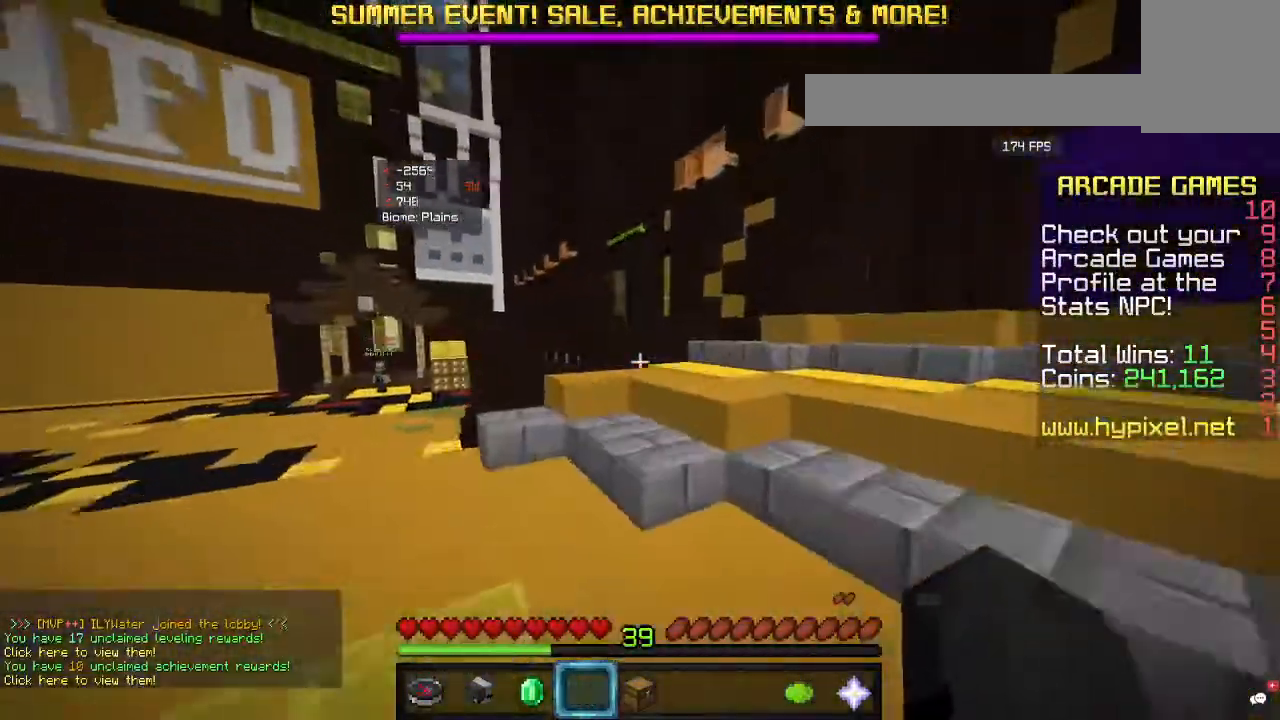
{"keys": ["d", "w"], "mouse": [], "events": [[400, "d", "down"]]}
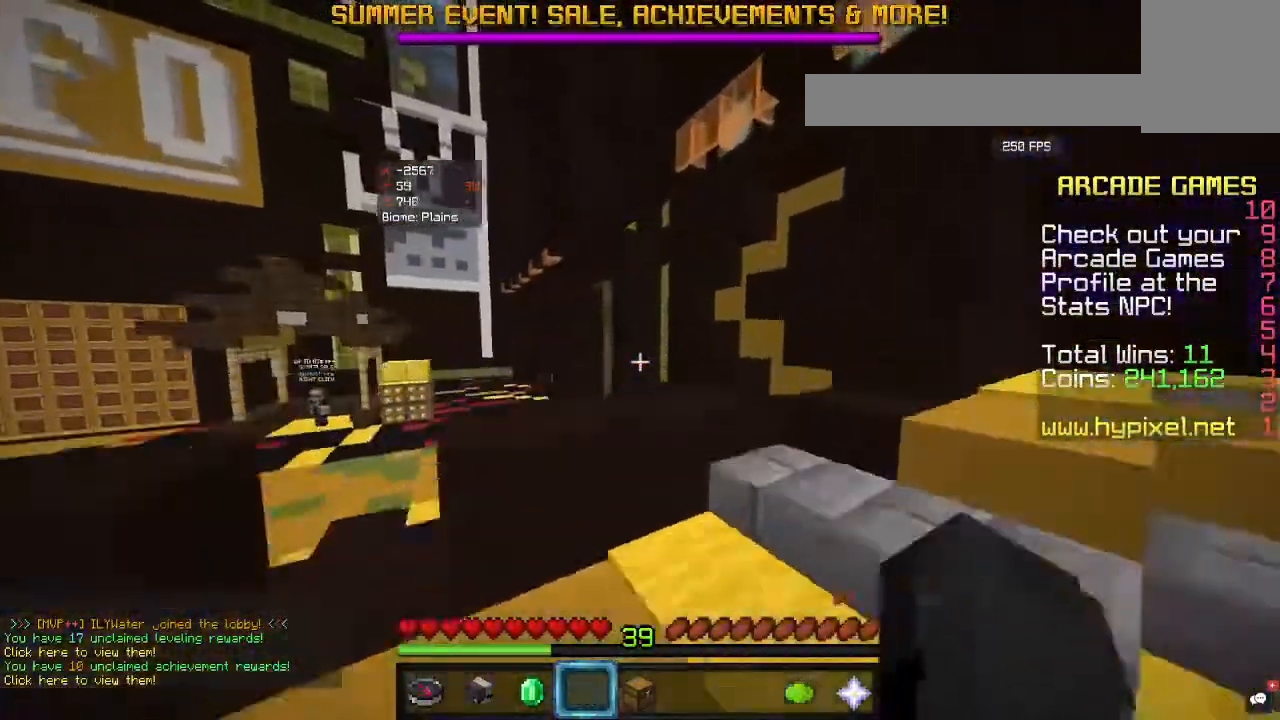
{"keys": ["w"], "mouse": [], "events": [[233, "d", "up"]]}
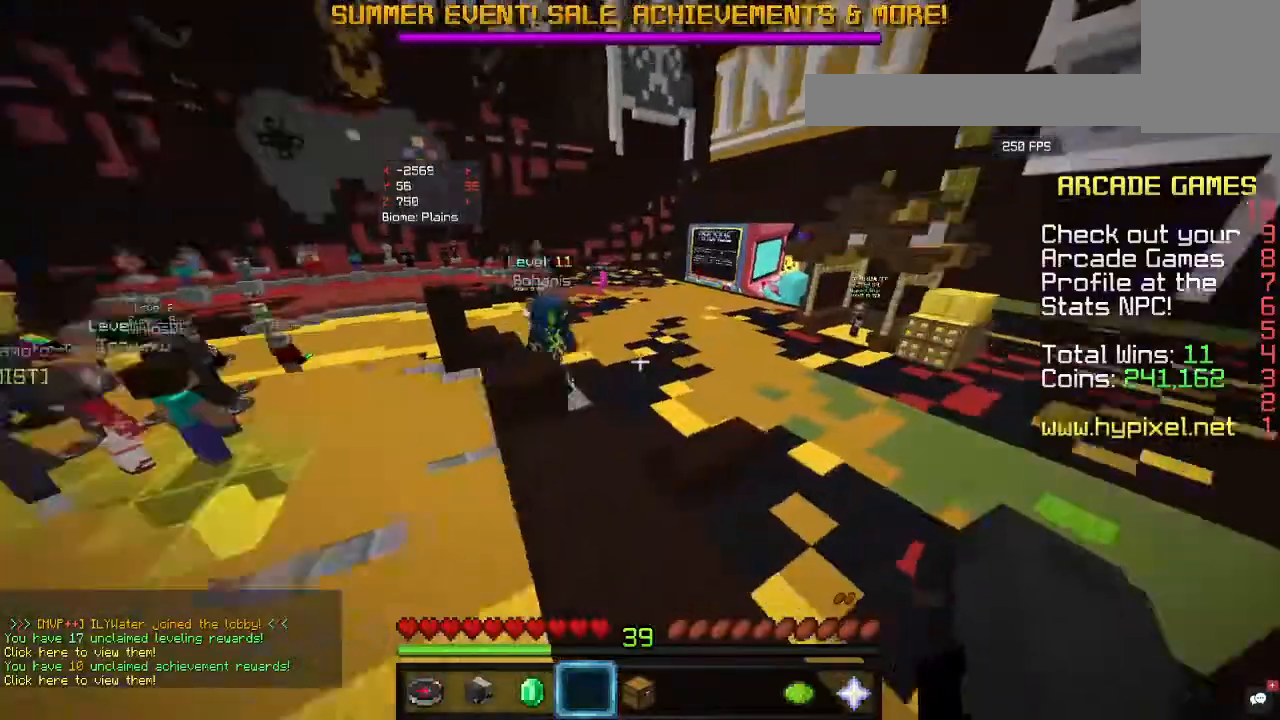
{"keys": ["a", "w"], "mouse": [], "events": [[267, "a", "down"]]}
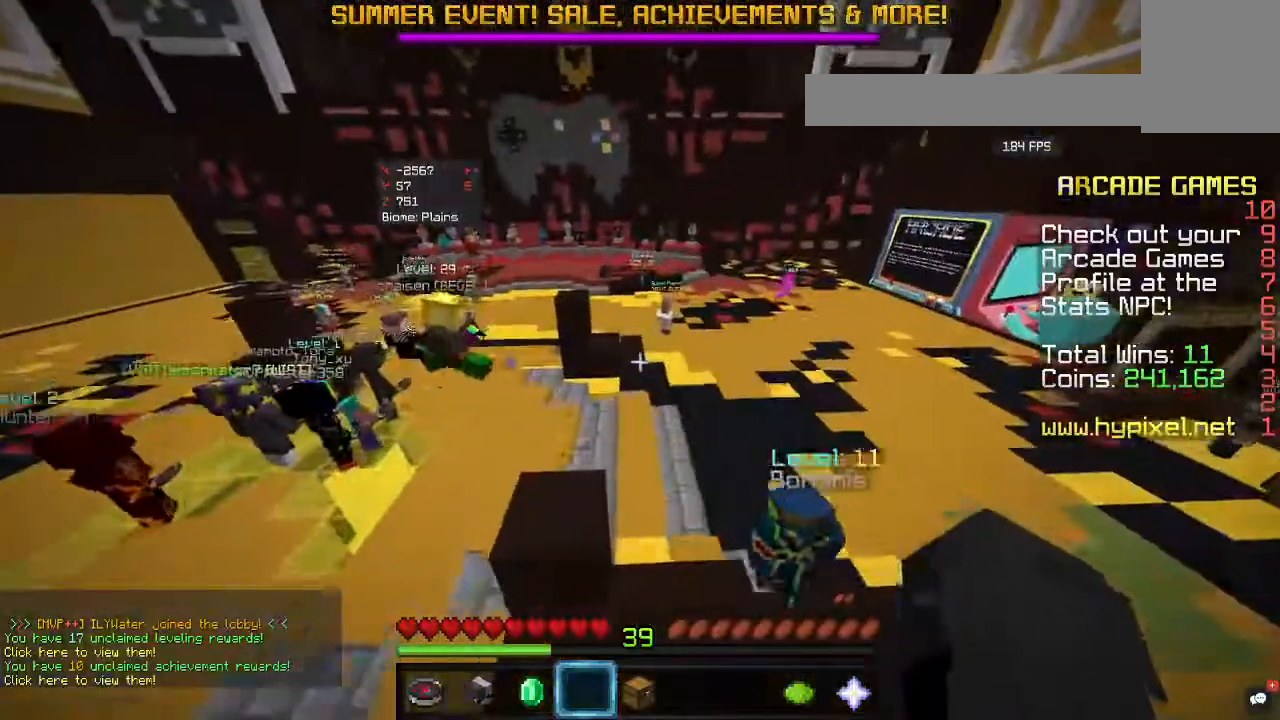
{"keys": ["w"], "mouse": [], "events": [[500, "a", "up"]]}
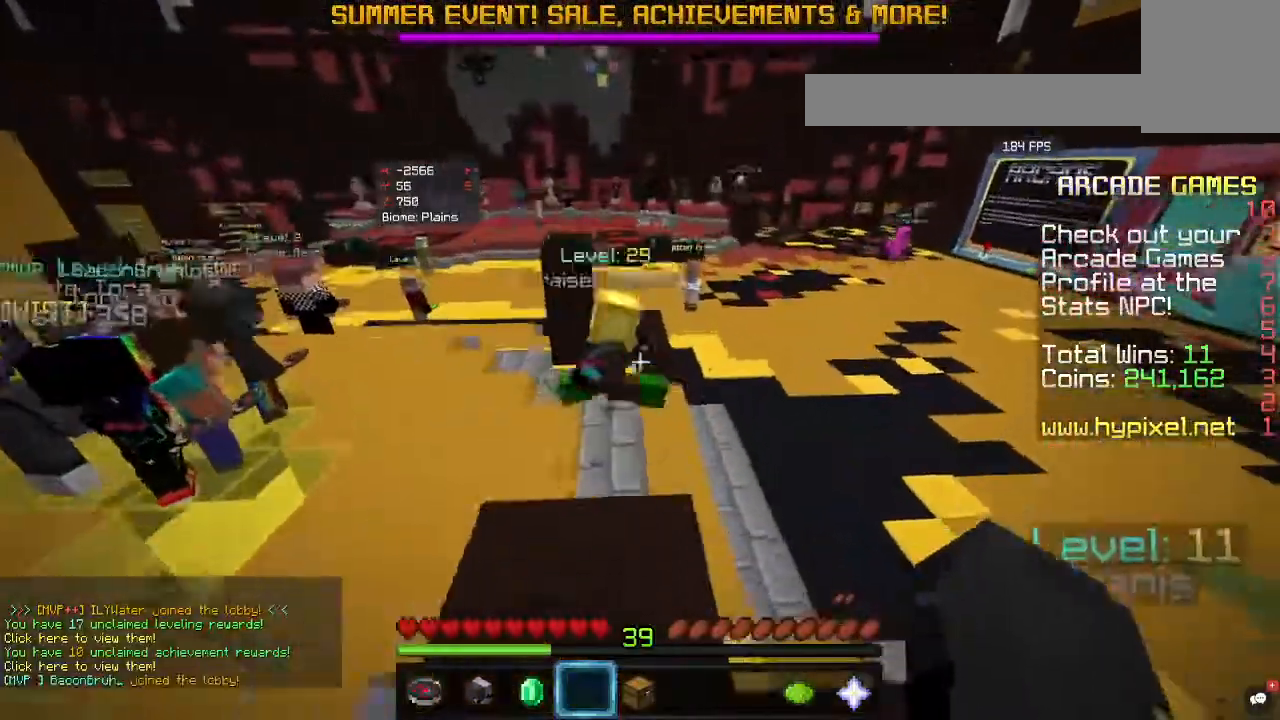
{"keys": ["a", "w"], "mouse": [], "events": [[433, "a", "down"]]}
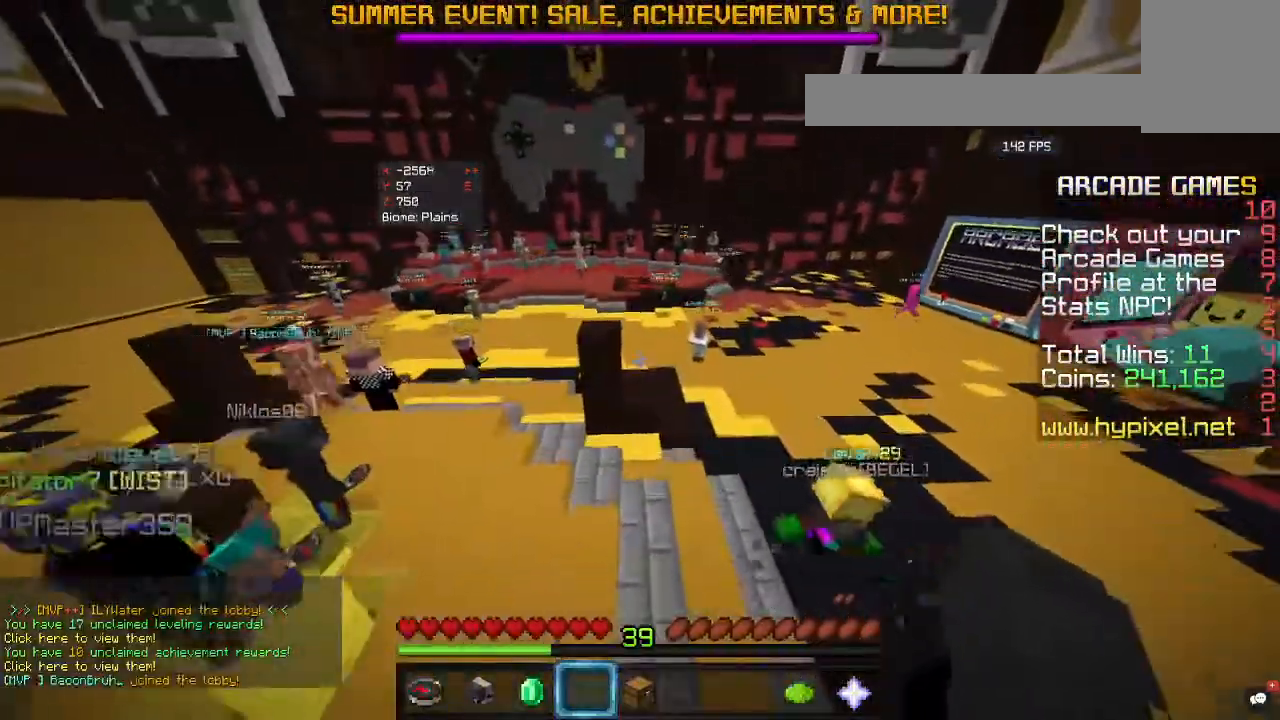
{"keys": ["w"], "mouse": [], "events": [[233, "a", "up"], [267, "d", "down"], [433, "d", "up"]]}
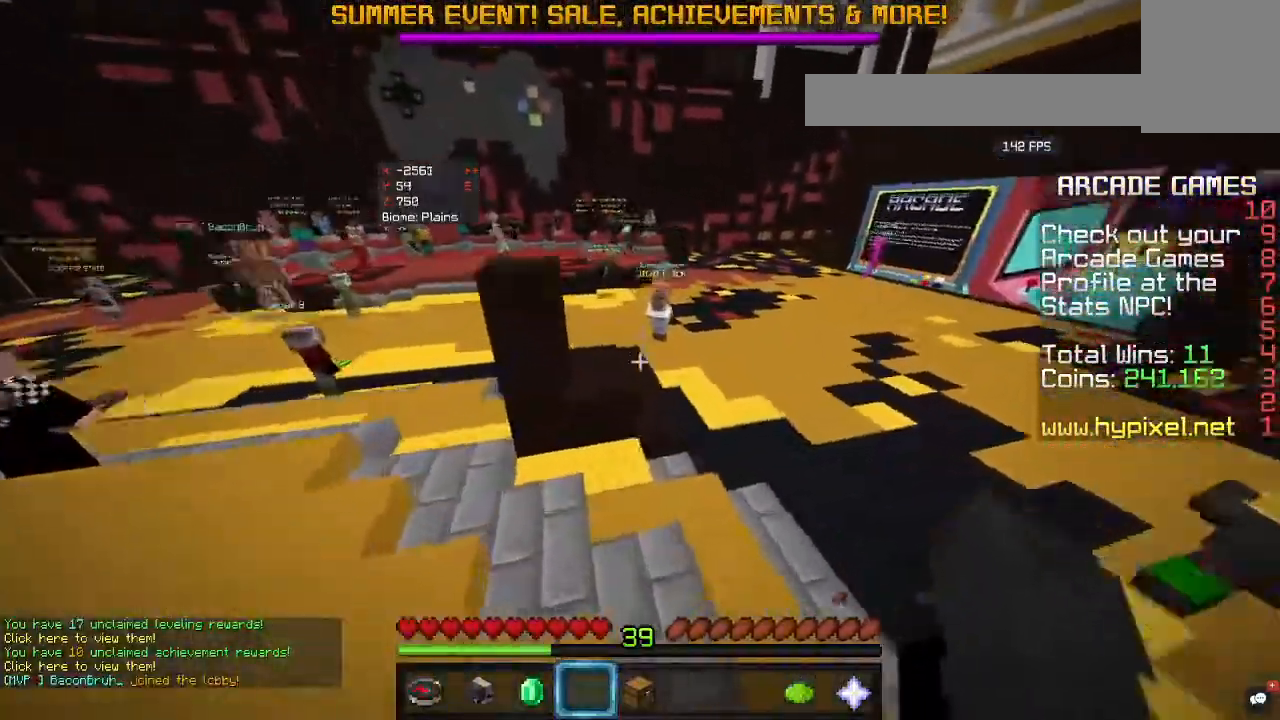
{"keys": ["w"], "mouse": [], "events": []}
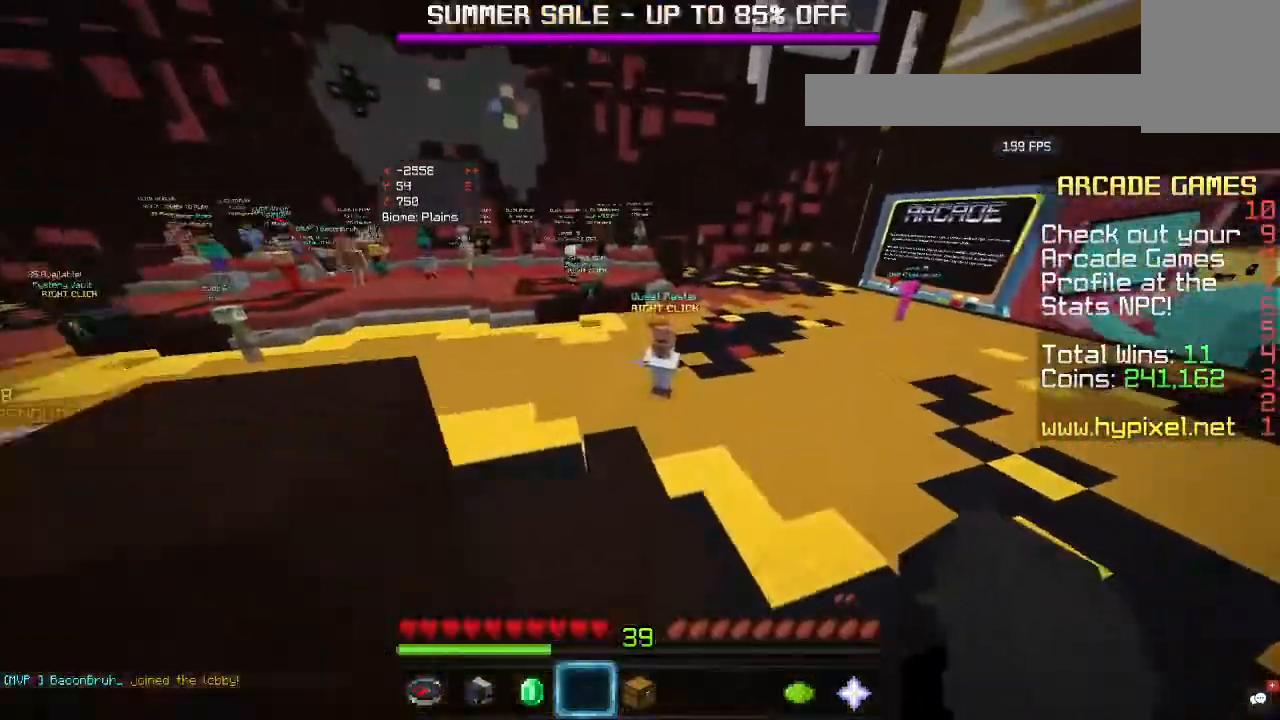
{"keys": ["w"], "mouse": [], "events": []}
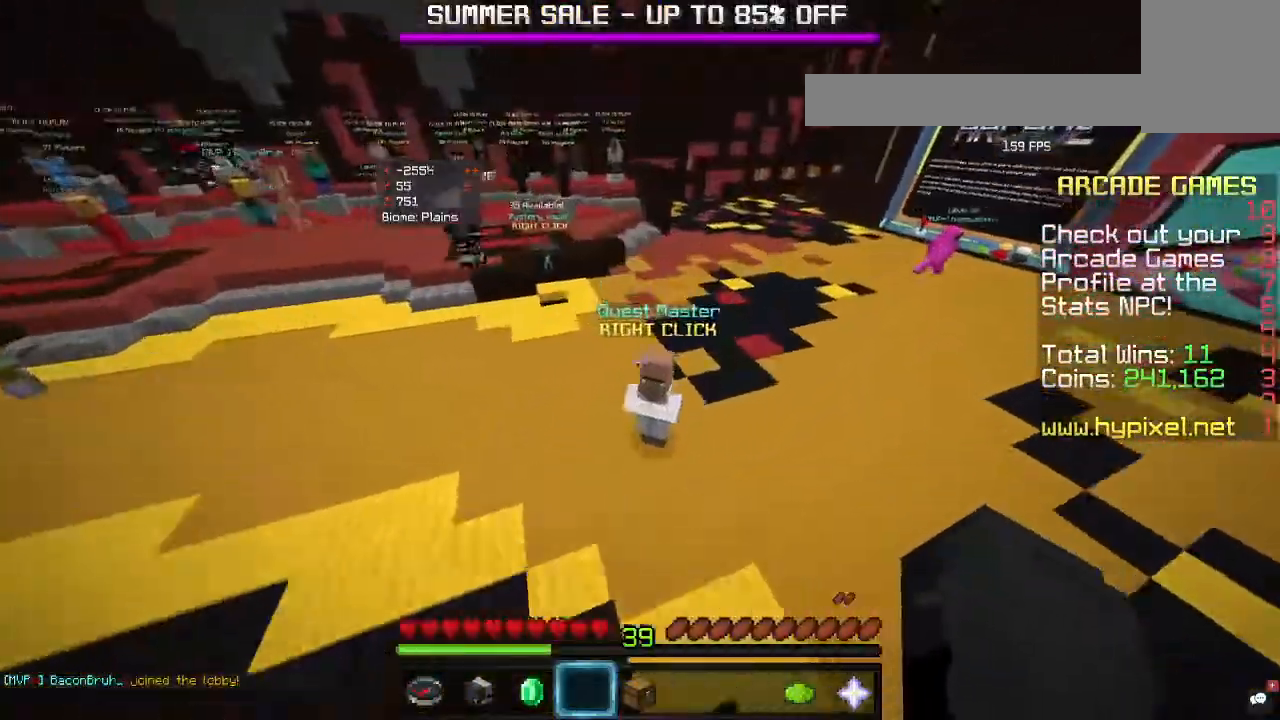
{"keys": [], "mouse": ["right"], "events": [[67, "w", "up"], [267, "mouse_right", "down"]]}
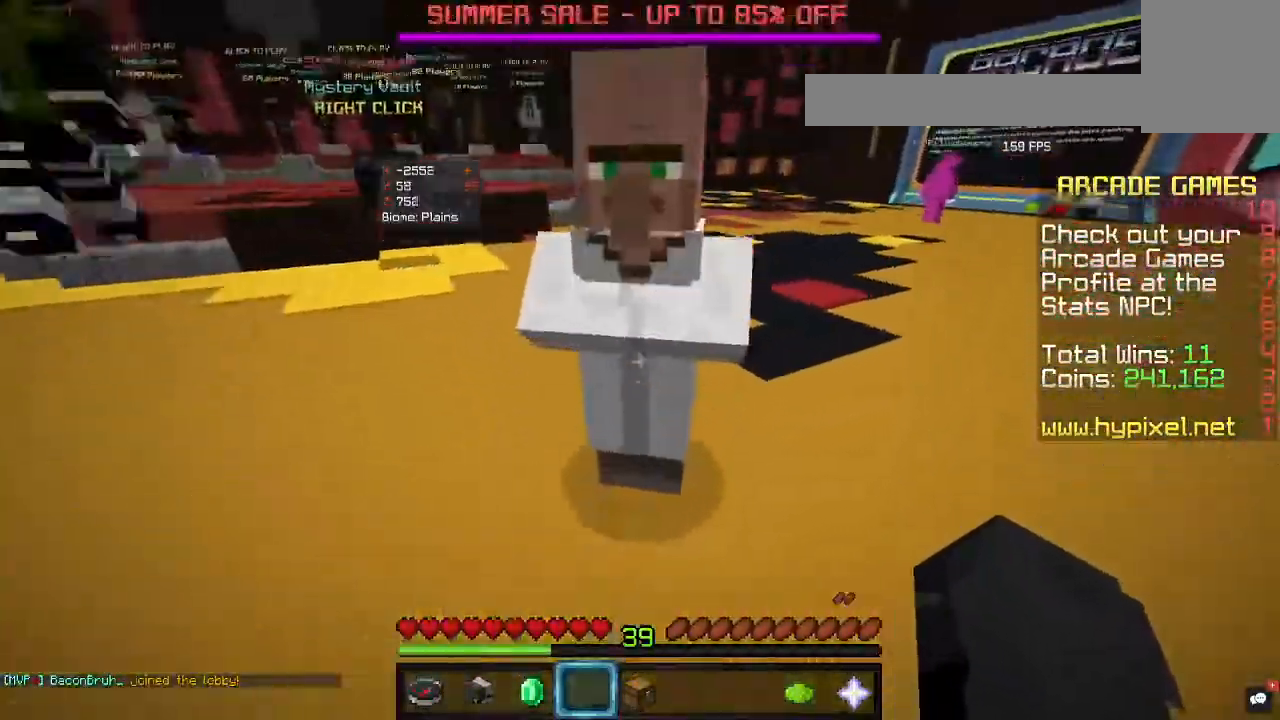
{"keys": [], "mouse": [], "events": [[100, "mouse_right", "up"]]}
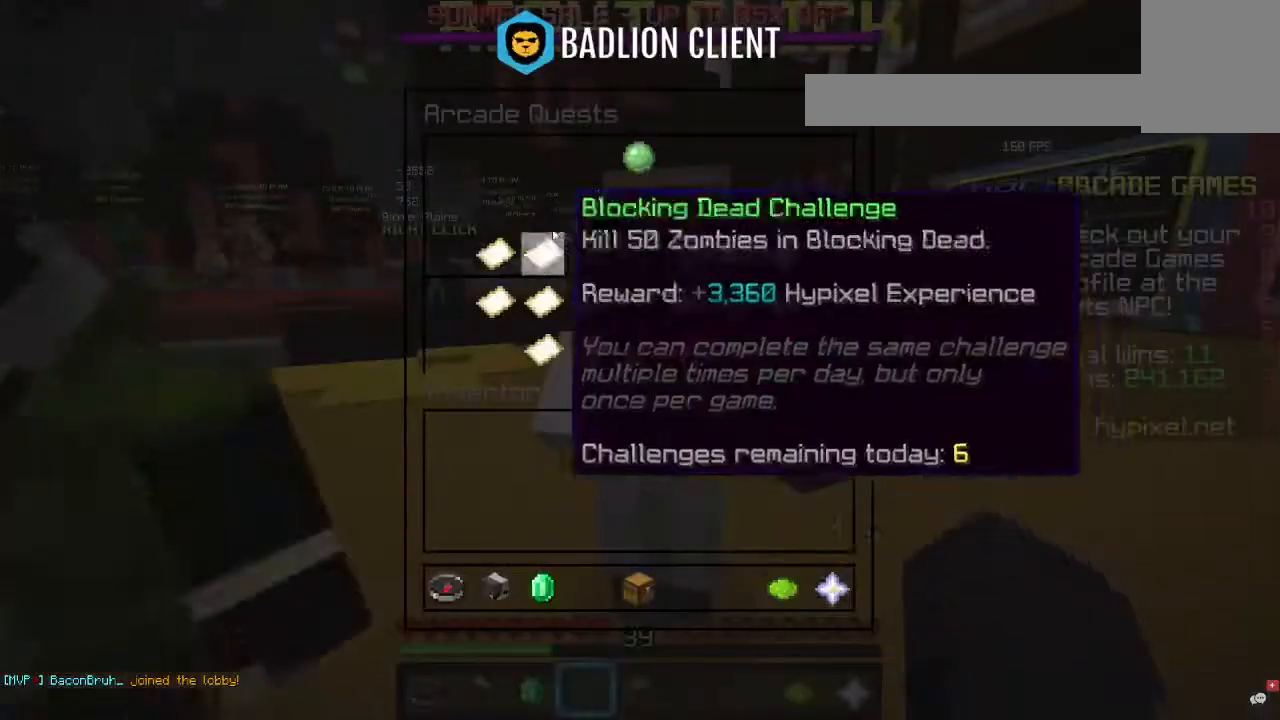
{"keys": [], "mouse": [], "events": []}
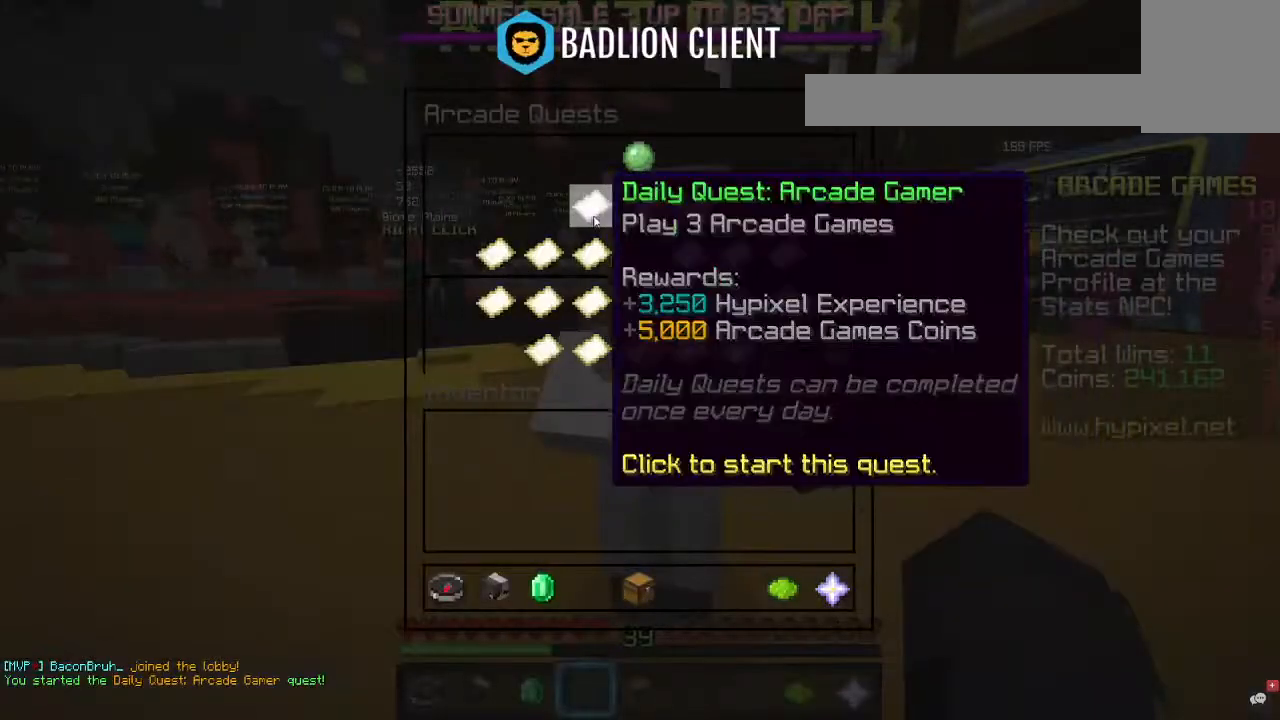
{"keys": [], "mouse": [], "events": []}
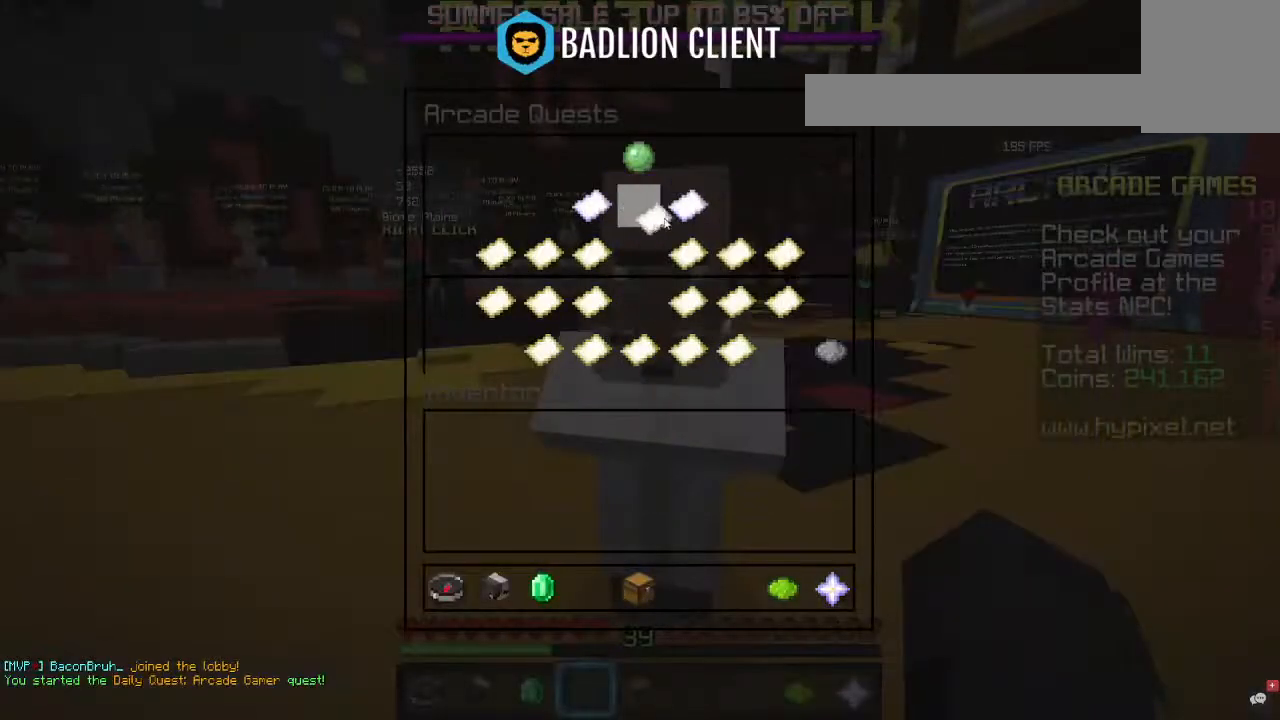
{"keys": [], "mouse": [], "events": []}
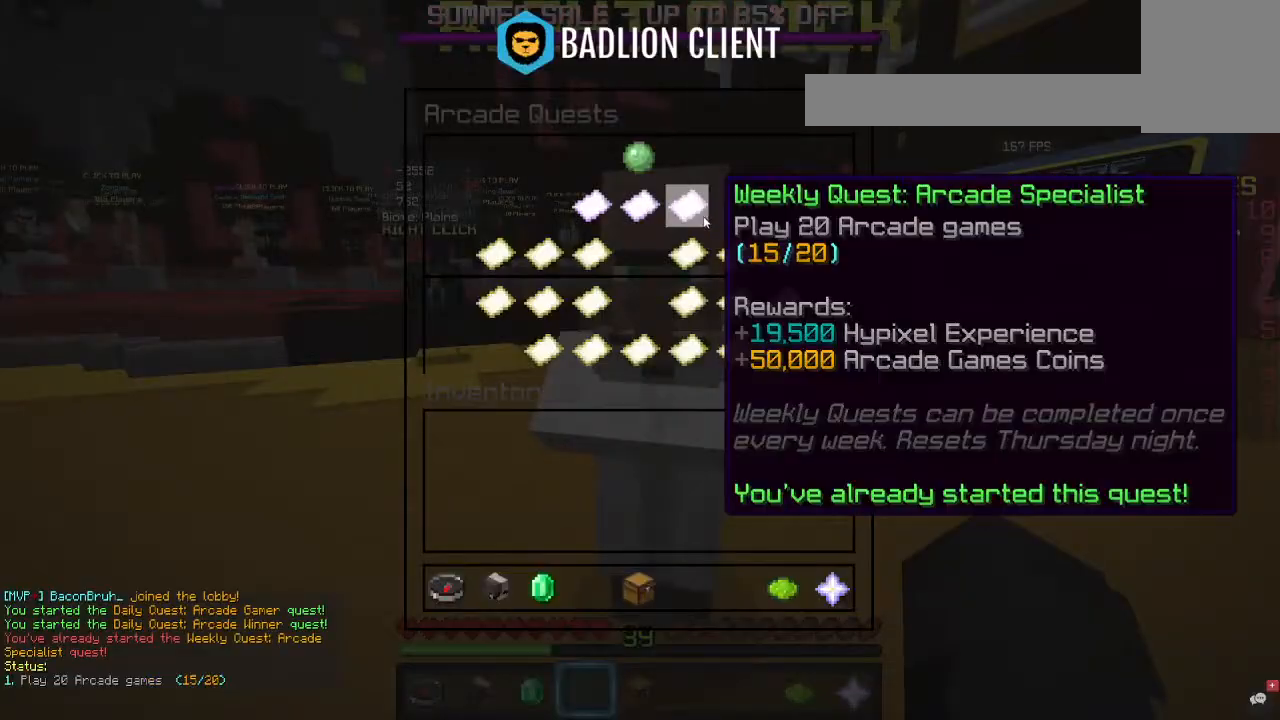
{"keys": ["w"], "mouse": [], "events": [[167, "w", "down"]]}
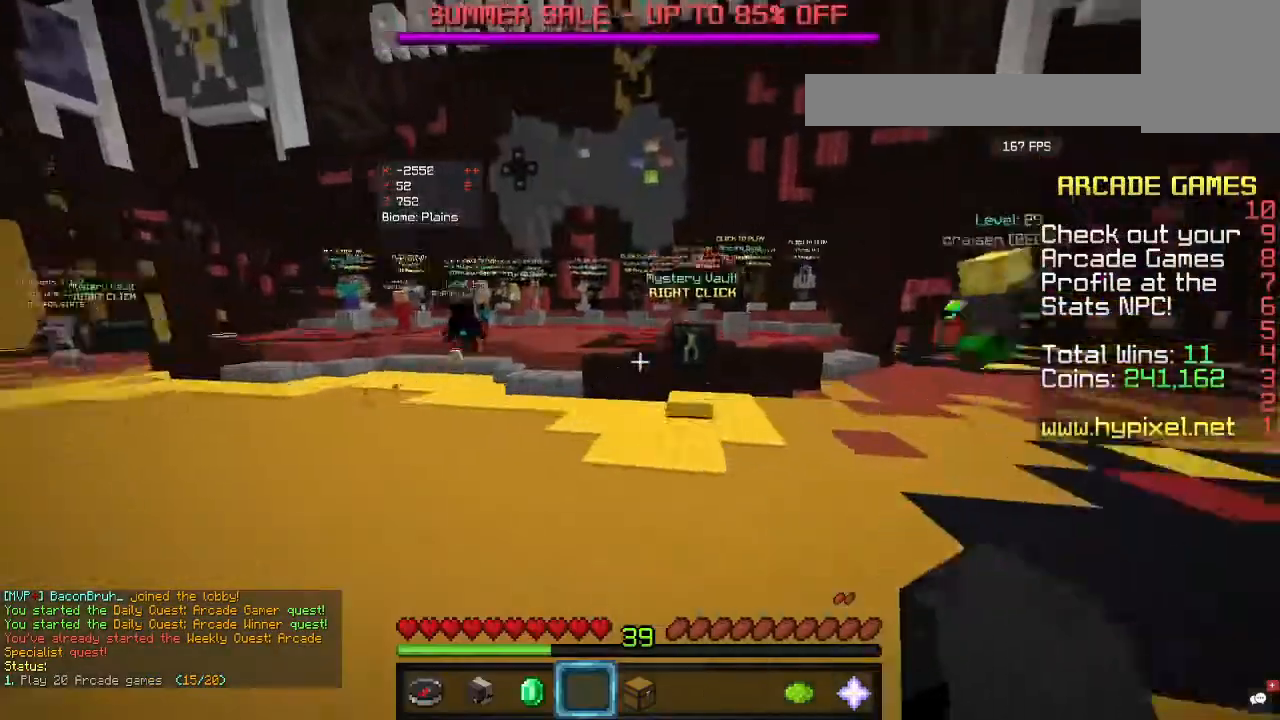
{"keys": ["a", "w"], "mouse": [], "events": [[433, "a", "down"]]}
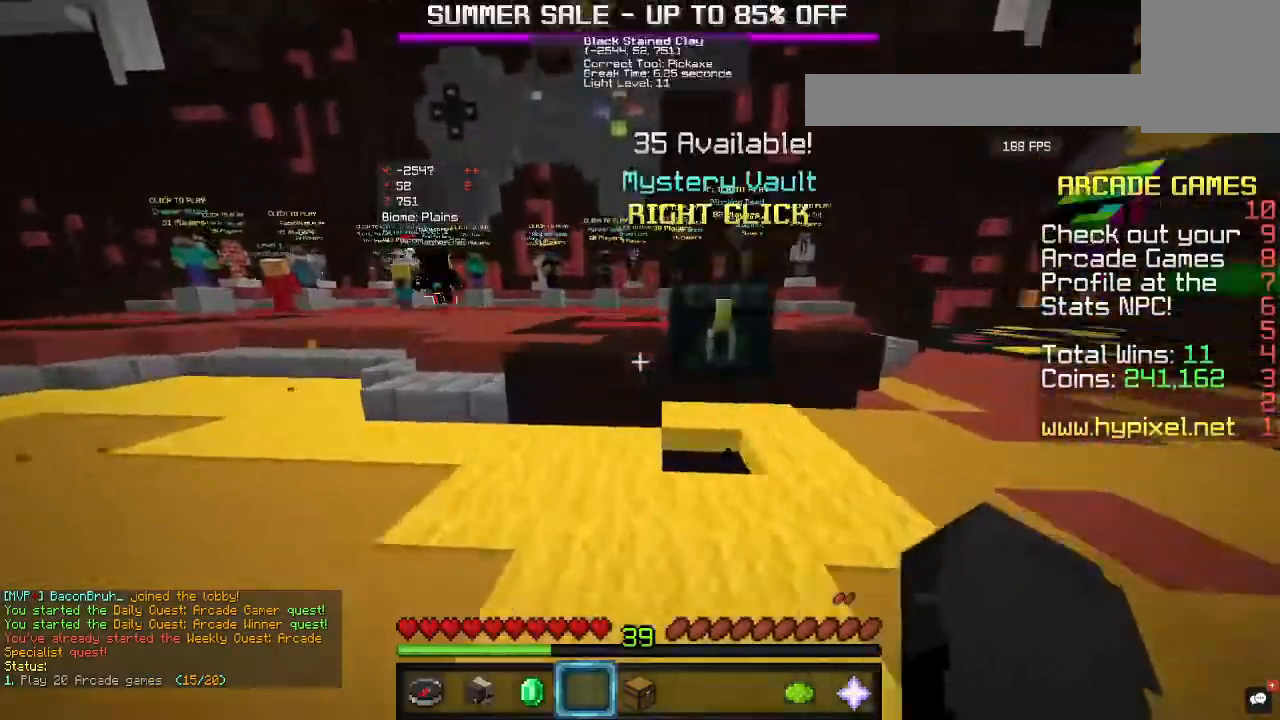
{"keys": [], "mouse": [], "events": [[133, "a", "up"], [367, "w", "up"]]}
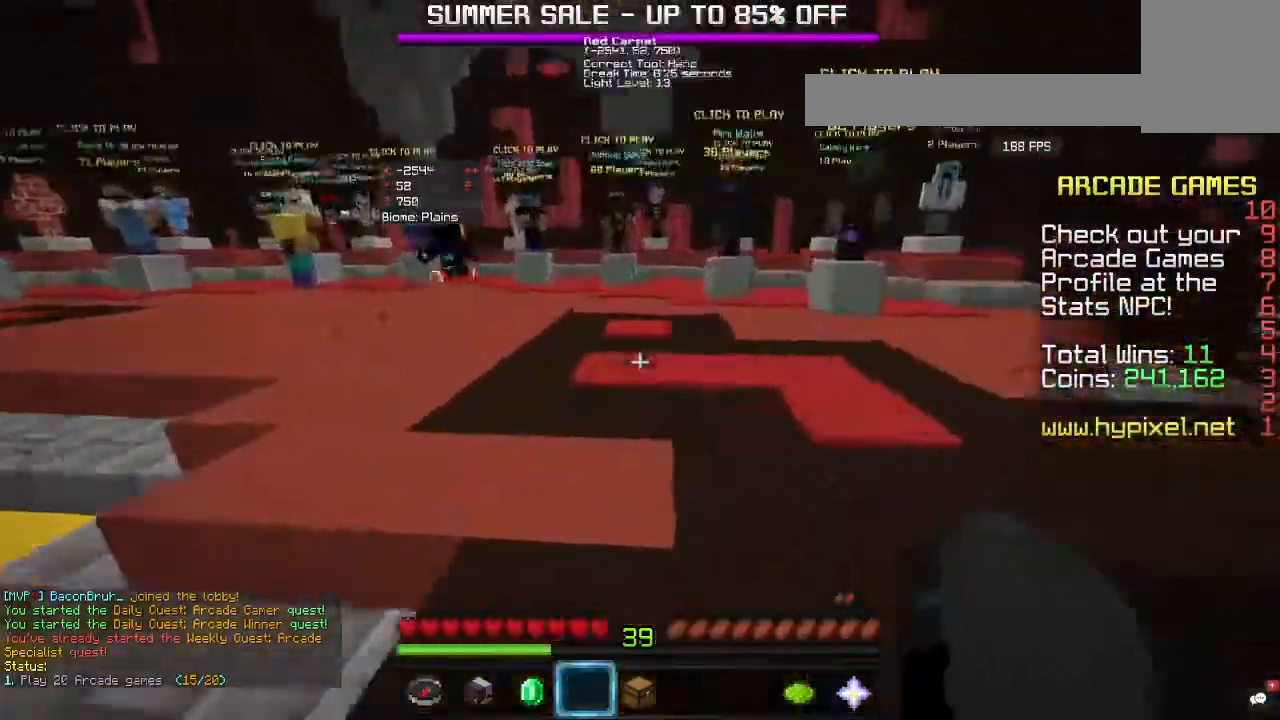
{"keys": [], "mouse": [], "events": []}
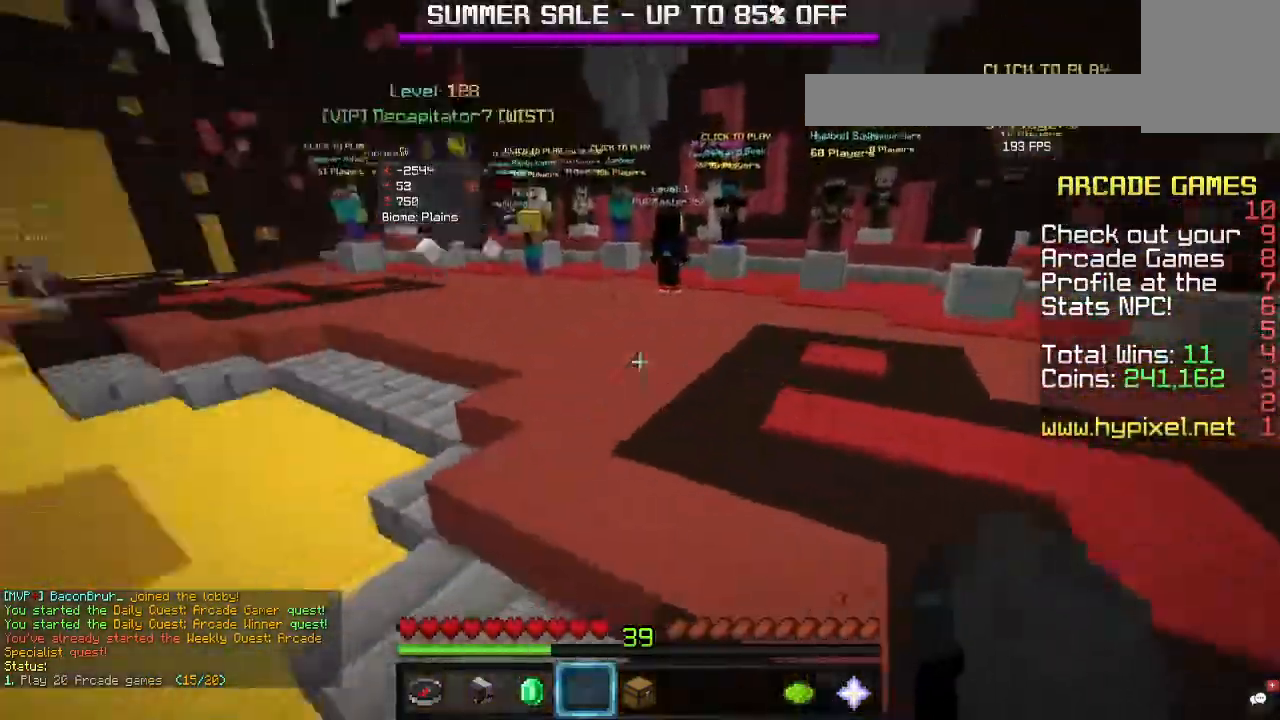
{"keys": ["w"], "mouse": [], "events": [[367, "w", "down"]]}
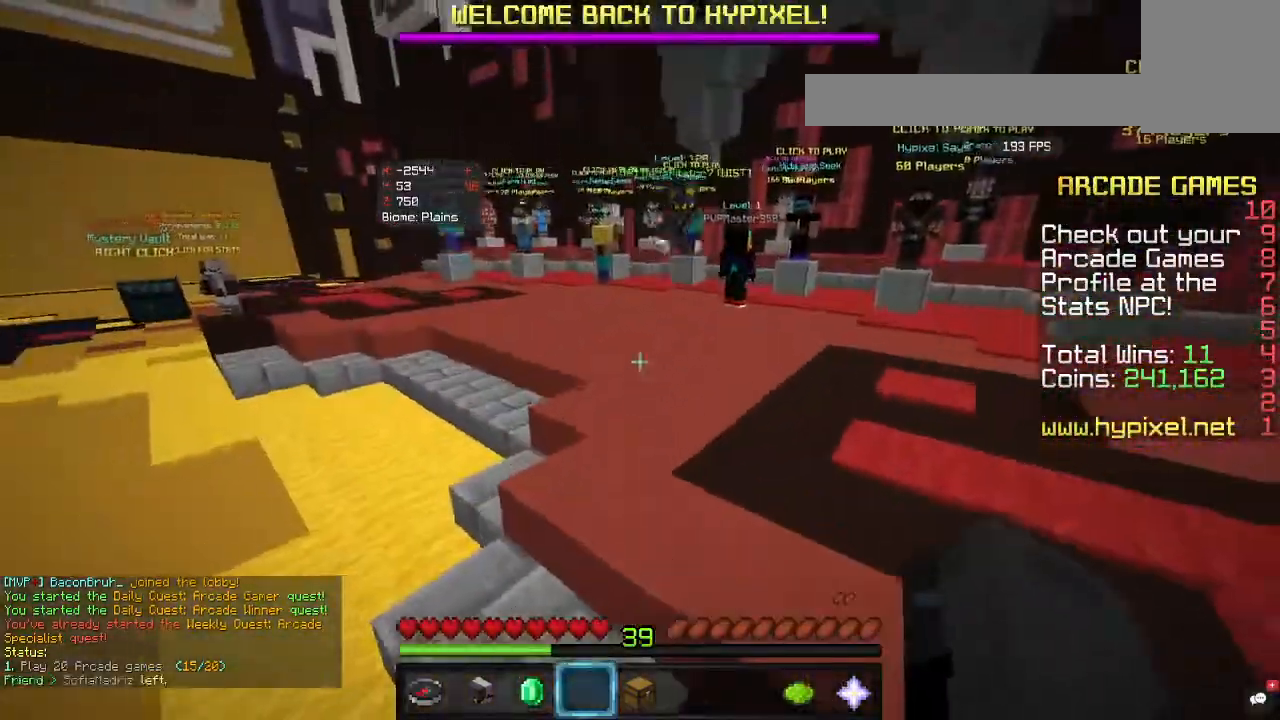
{"keys": ["w"], "mouse": [], "events": []}